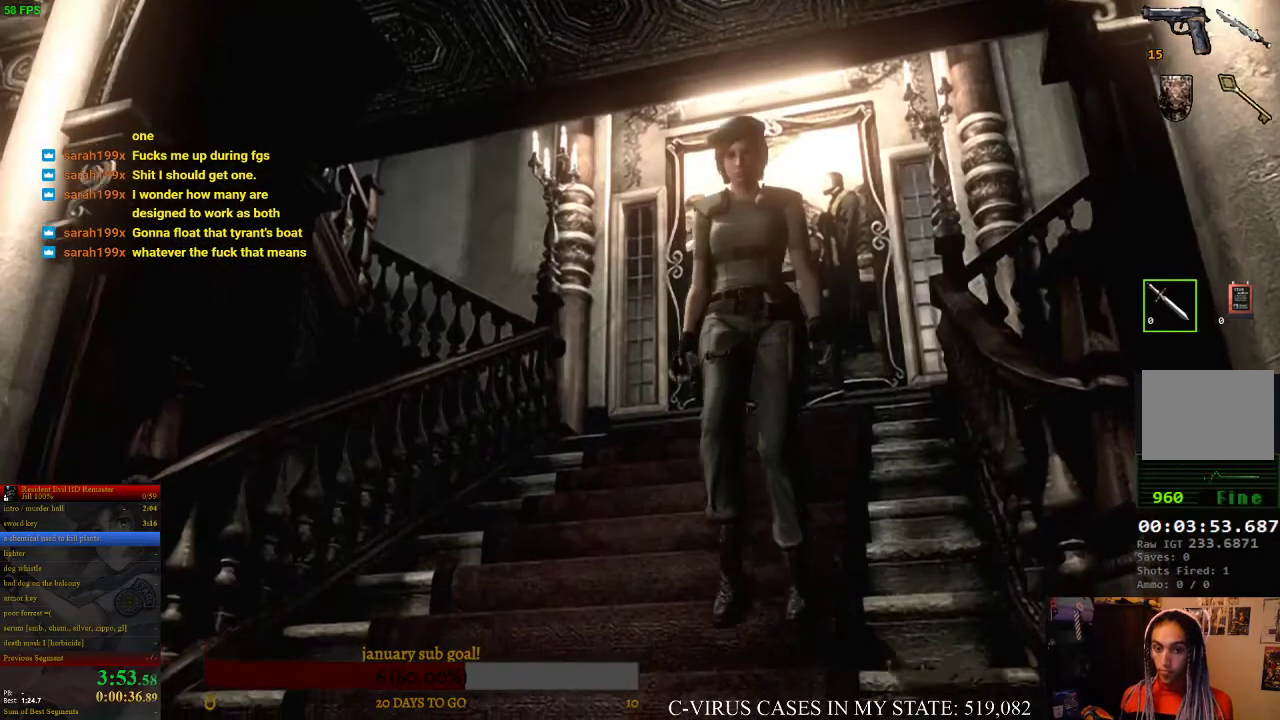
Gameplay with a controller (PlayStation layout); each line is a JSON object with the inputs held at the frame after it. "events" lists button and stick changes between this image and that frame as [ms after this image, input, new state], when the widget could be followed in between. Not read: L3 R3.
{"buttons": ["CIRCLE", "DPAD_UP", "DPAD_LEFT"], "left_stick": "center", "right_stick": "center", "events": [[133, "CIRCLE", "down"], [167, "CIRCLE", "up"], [200, "CIRCLE", "down"], [233, "CIRCLE", "up"], [400, "DPAD_LEFT", "down"], [467, "CIRCLE", "down"]]}
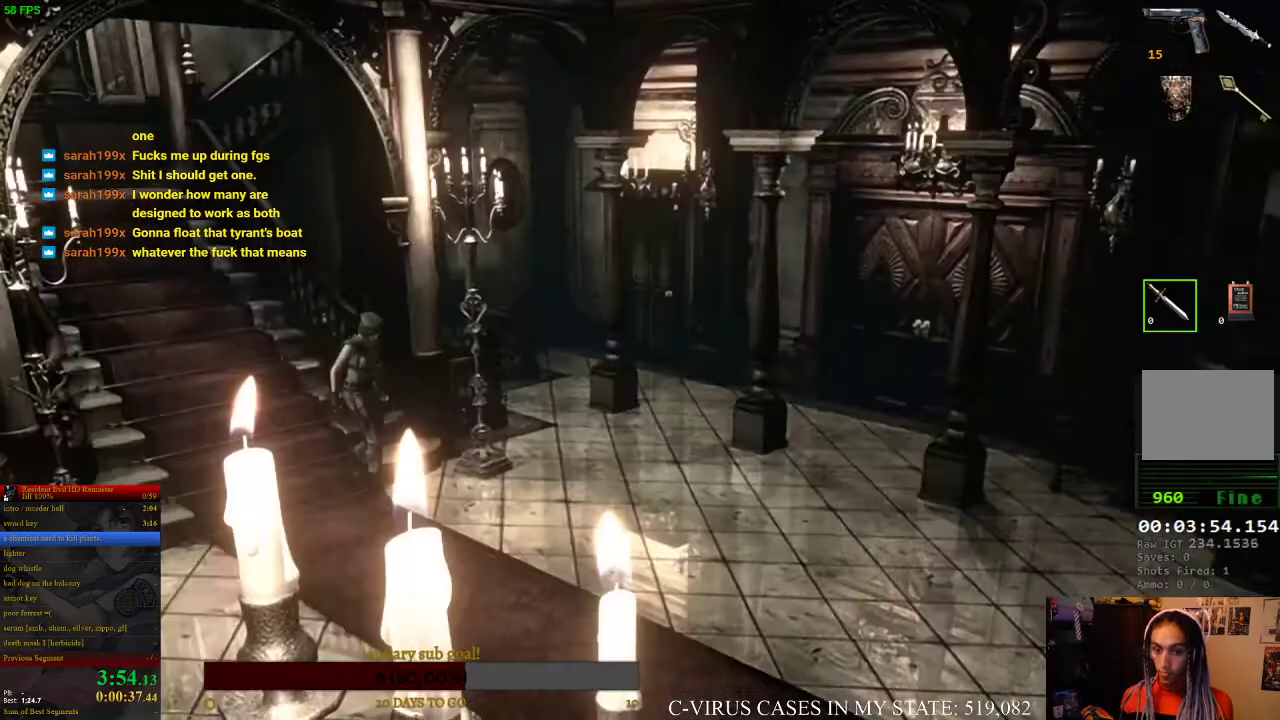
{"buttons": ["CROSS", "CIRCLE", "DPAD_UP"], "left_stick": "center", "right_stick": "center", "events": [[133, "CROSS", "down"], [200, "DPAD_LEFT", "up"]]}
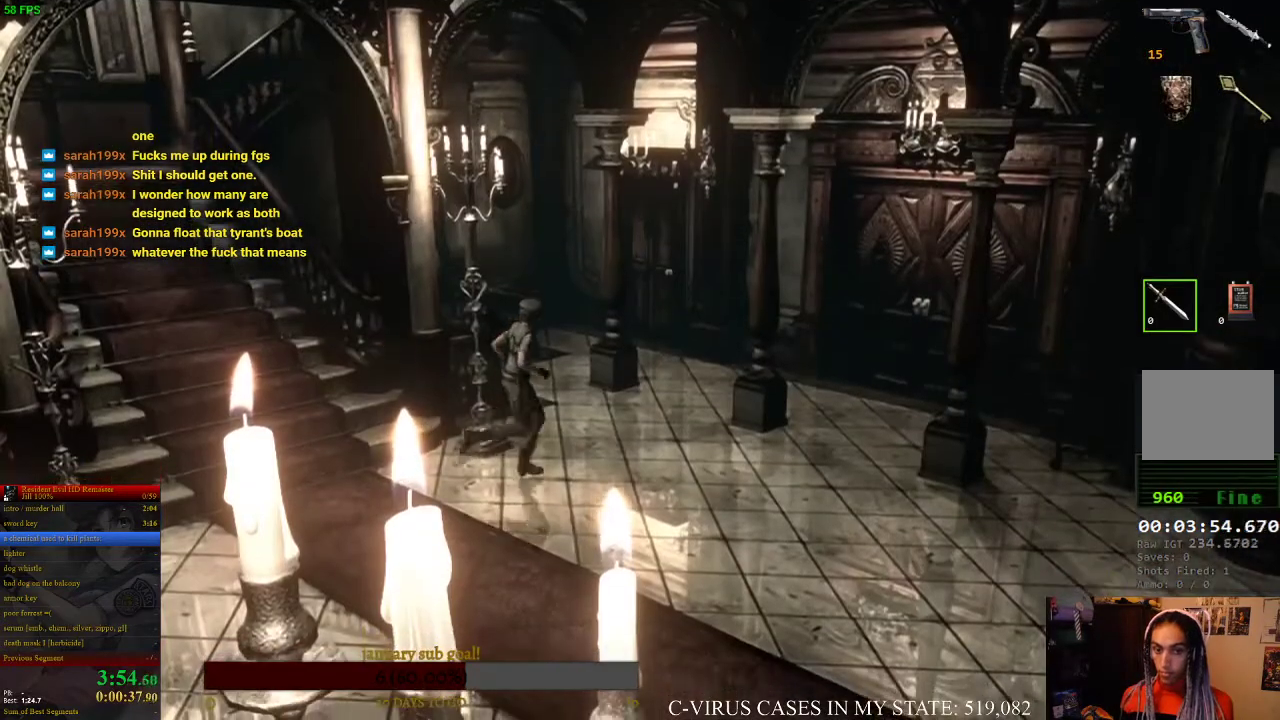
{"buttons": ["CROSS", "CIRCLE", "DPAD_UP"], "left_stick": "center", "right_stick": "center"}
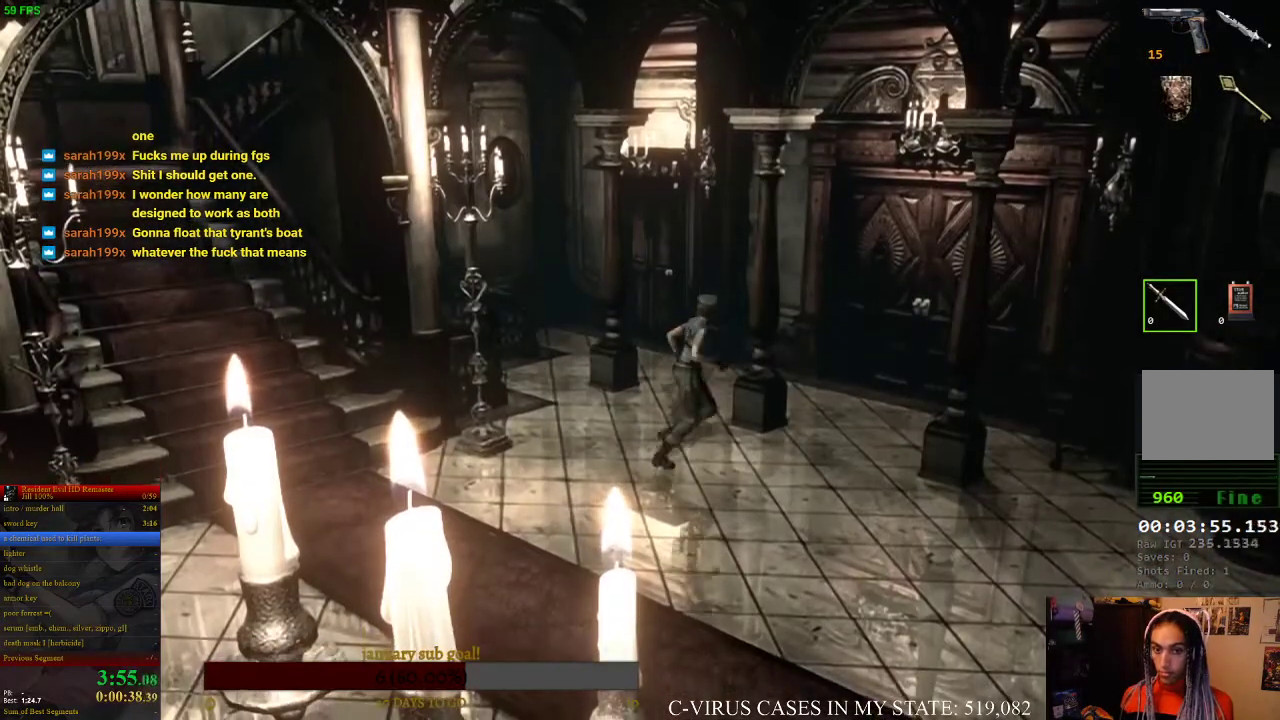
{"buttons": ["CROSS", "CIRCLE", "DPAD_UP"], "left_stick": "center", "right_stick": "center", "events": [[267, "DPAD_LEFT", "down"], [500, "DPAD_LEFT", "up"]]}
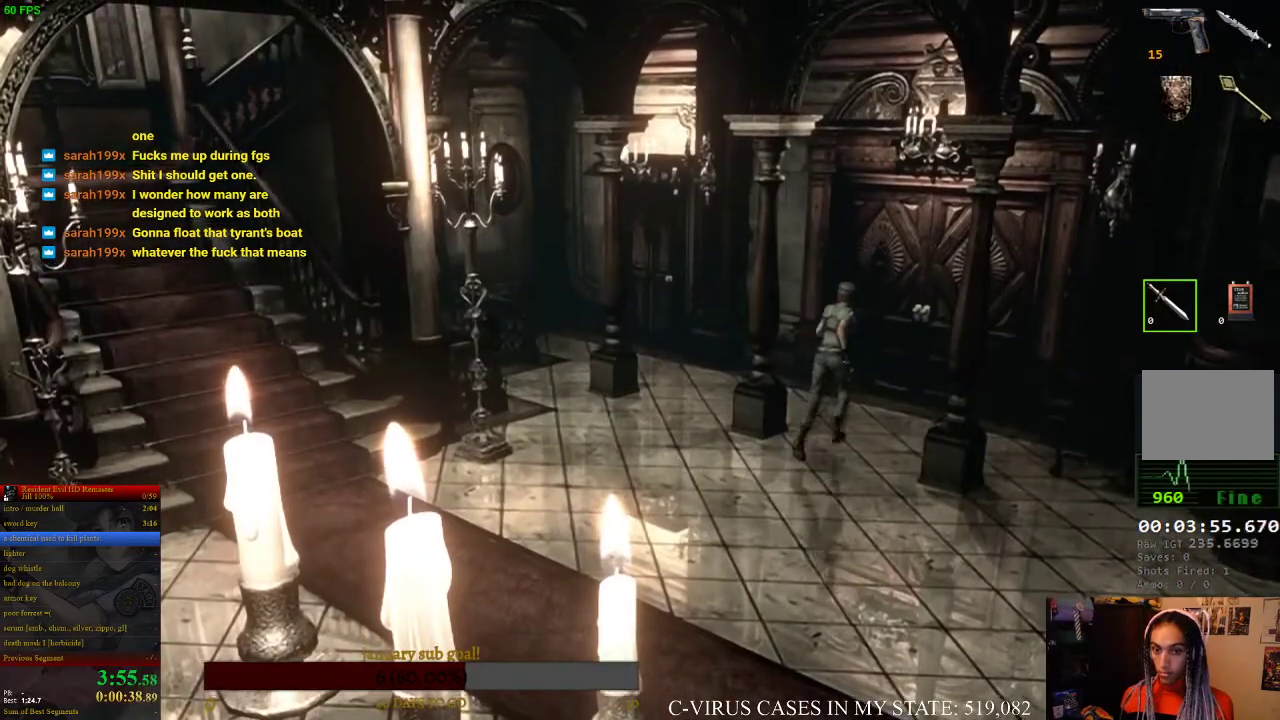
{"buttons": ["CROSS", "CIRCLE", "DPAD_UP"], "left_stick": "center", "right_stick": "center"}
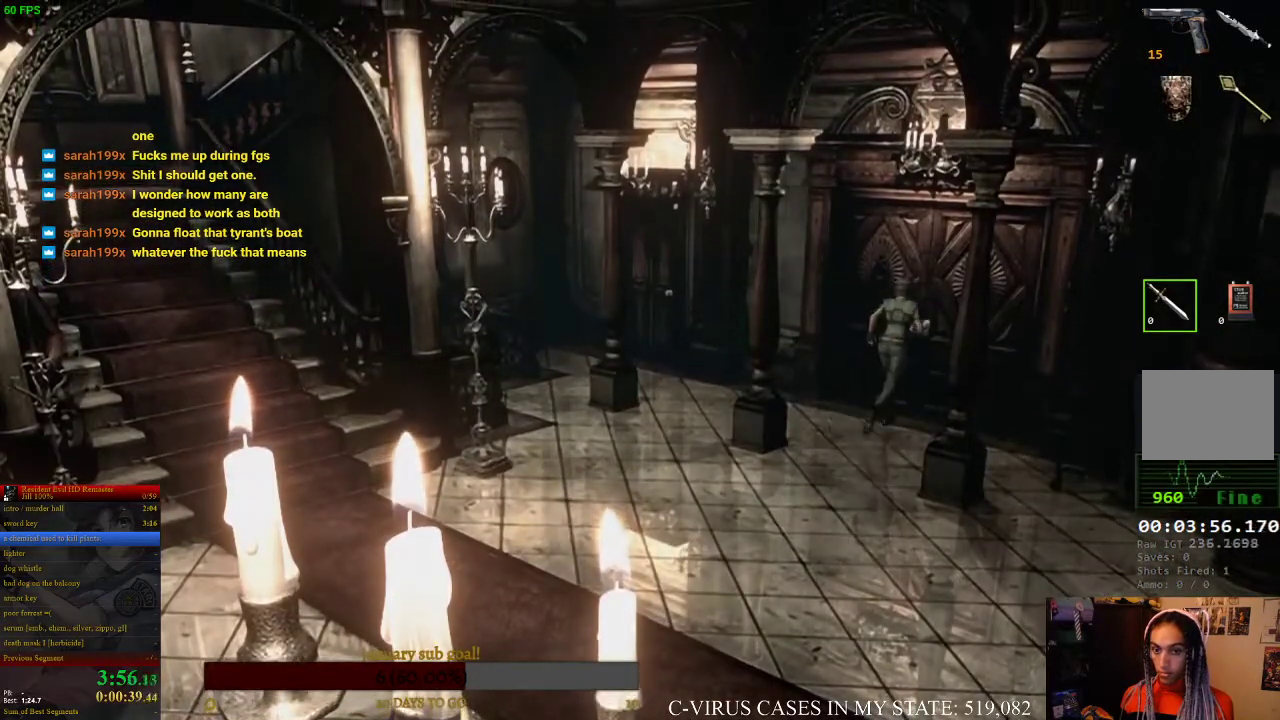
{"buttons": ["CIRCLE"], "left_stick": "center", "right_stick": "center", "events": [[367, "CIRCLE", "up"], [400, "CROSS", "up"], [433, "DPAD_UP", "up"], [500, "CIRCLE", "down"]]}
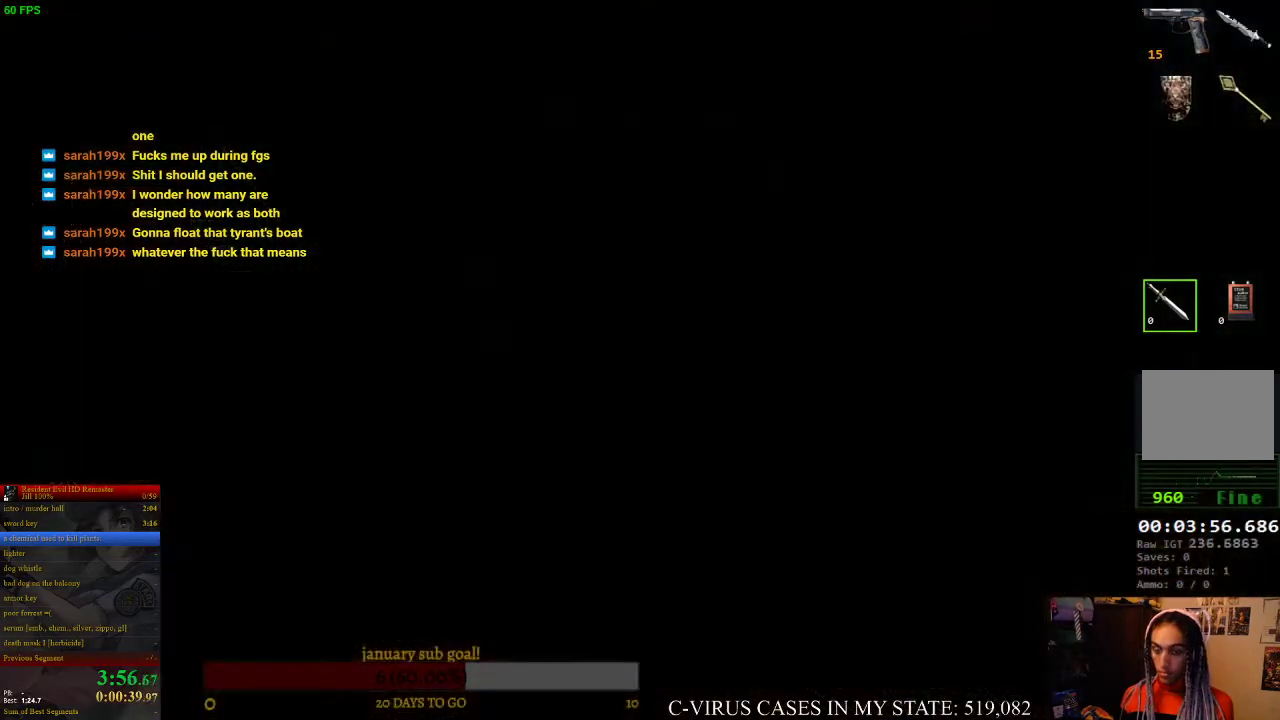
{"buttons": ["CROSS"], "left_stick": "center", "right_stick": "center", "events": [[33, "CROSS", "down"], [67, "CIRCLE", "up"], [100, "CROSS", "up"], [367, "CIRCLE", "down"], [433, "CROSS", "down"], [467, "CIRCLE", "up"]]}
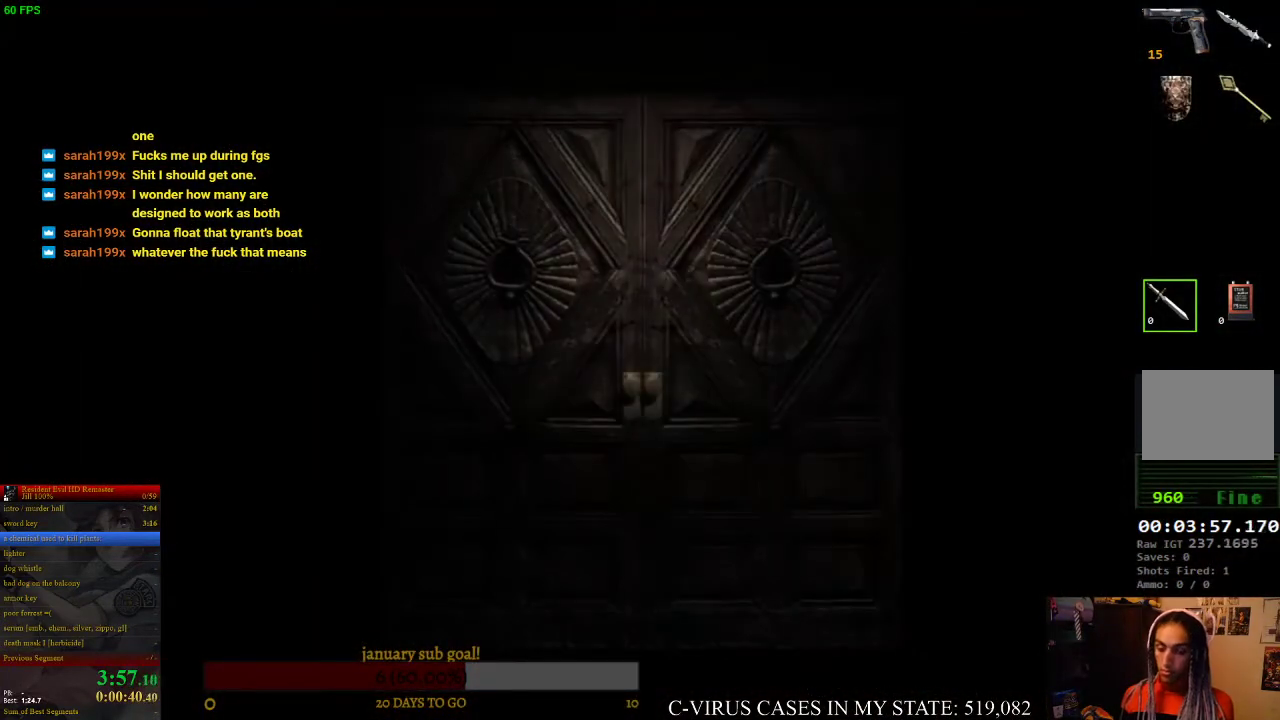
{"buttons": [], "left_stick": "center", "right_stick": "center", "events": [[33, "CROSS", "up"], [200, "CIRCLE", "down"], [233, "CROSS", "down"], [267, "CIRCLE", "up"], [300, "CROSS", "up"], [433, "CIRCLE", "down"], [467, "CIRCLE", "up"], [467, "CROSS", "down"], [500, "CROSS", "up"]]}
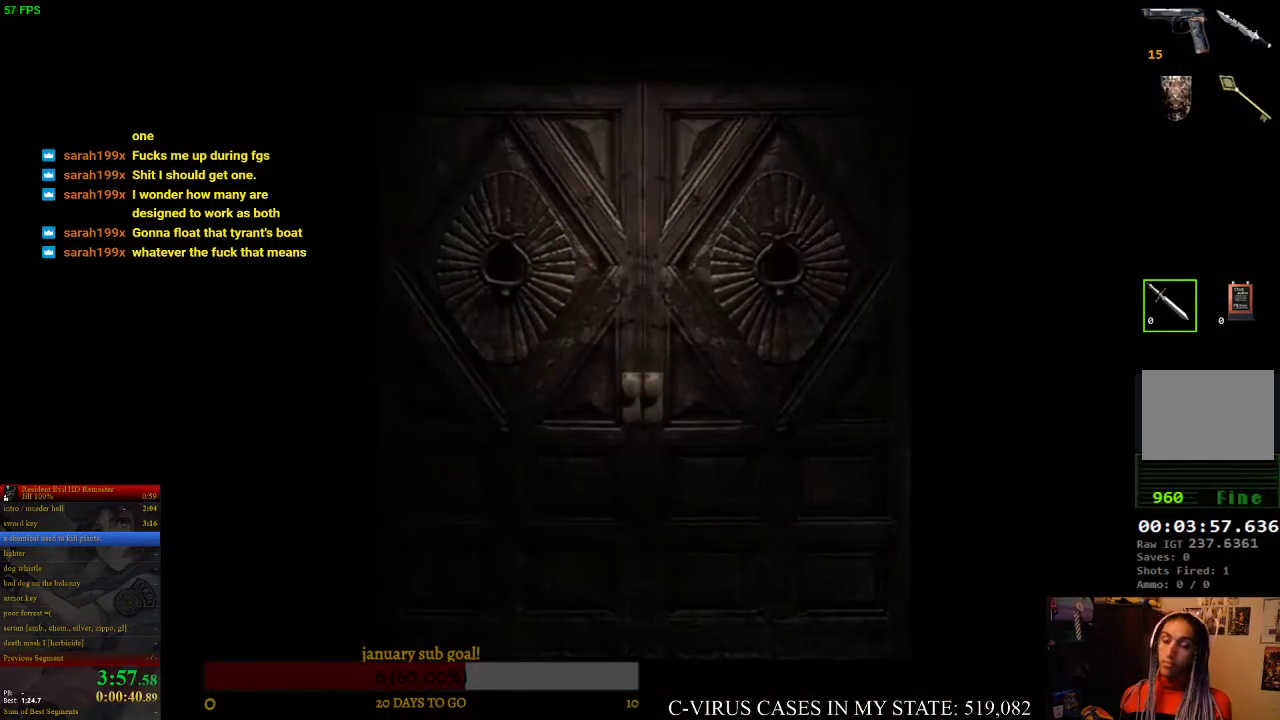
{"buttons": [], "left_stick": "center", "right_stick": "center", "events": [[167, "CIRCLE", "down"], [200, "CIRCLE", "up"], [200, "CROSS", "down"], [267, "CROSS", "up"], [400, "CIRCLE", "down"], [500, "CIRCLE", "up"]]}
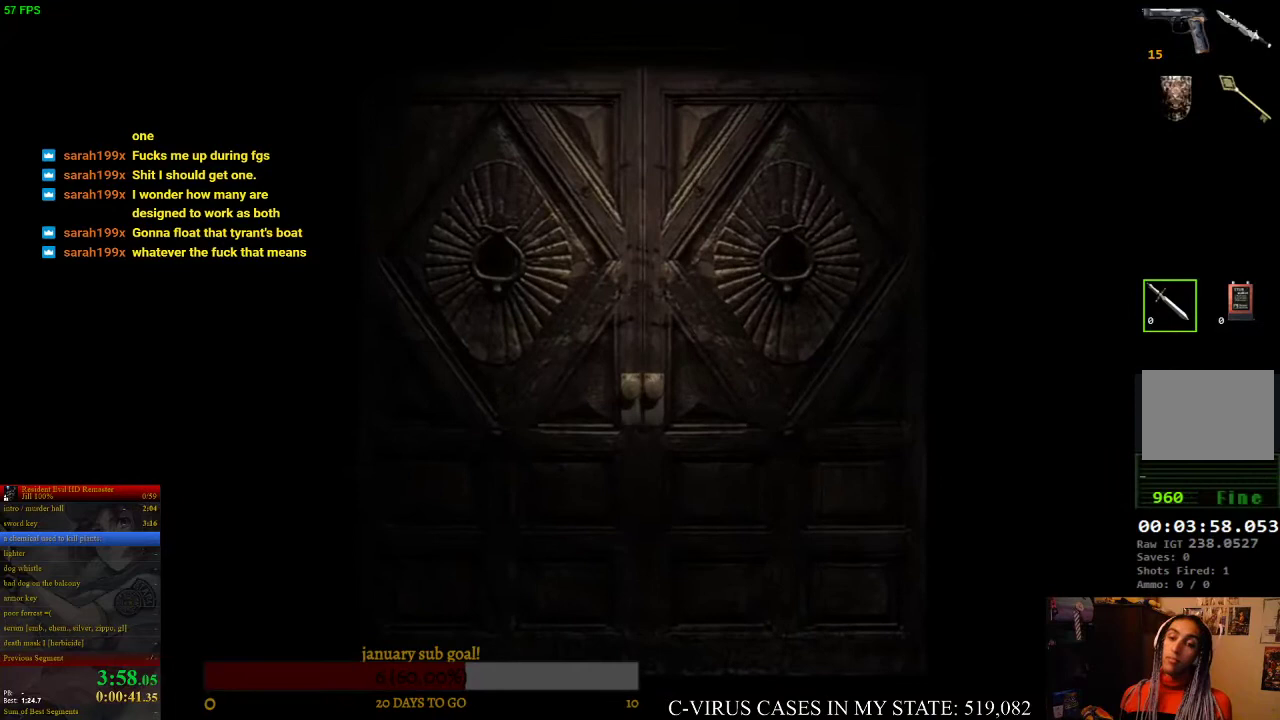
{"buttons": ["CIRCLE", "DPAD_UP"], "left_stick": "center", "right_stick": "center", "events": [[300, "DPAD_UP", "down"], [333, "CIRCLE", "down"]]}
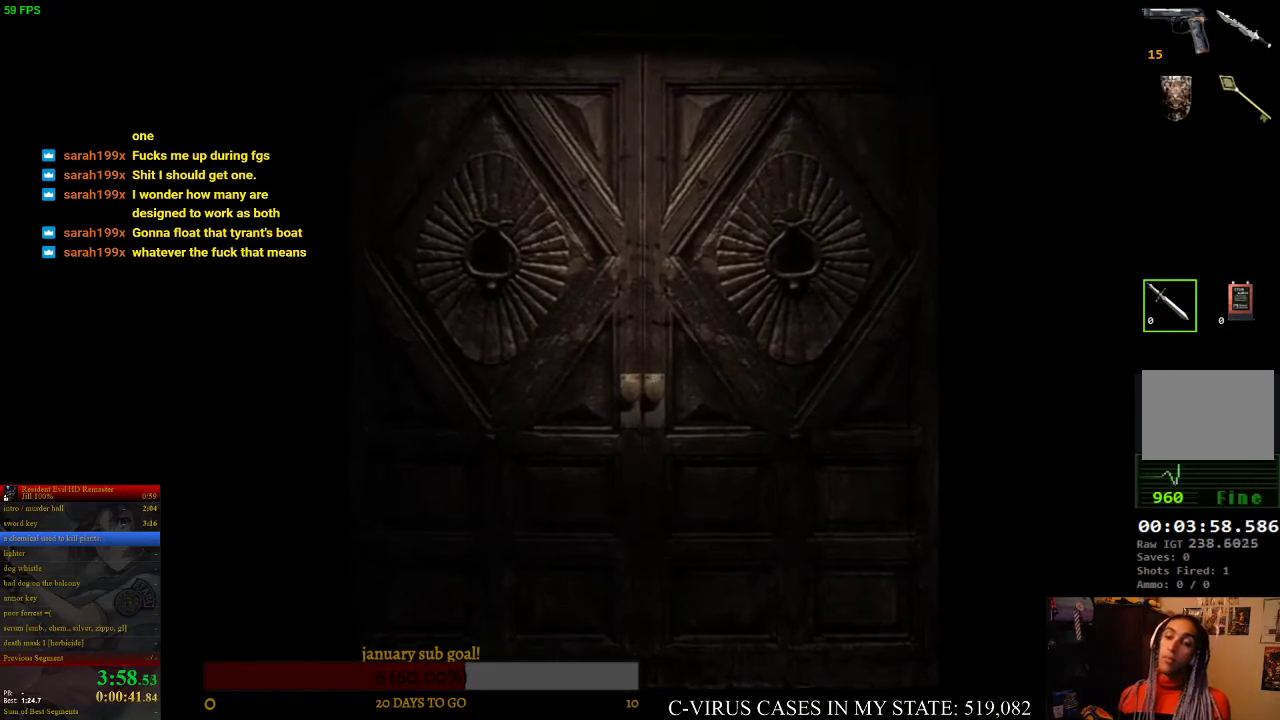
{"buttons": ["CIRCLE", "DPAD_UP"], "left_stick": "center", "right_stick": "center"}
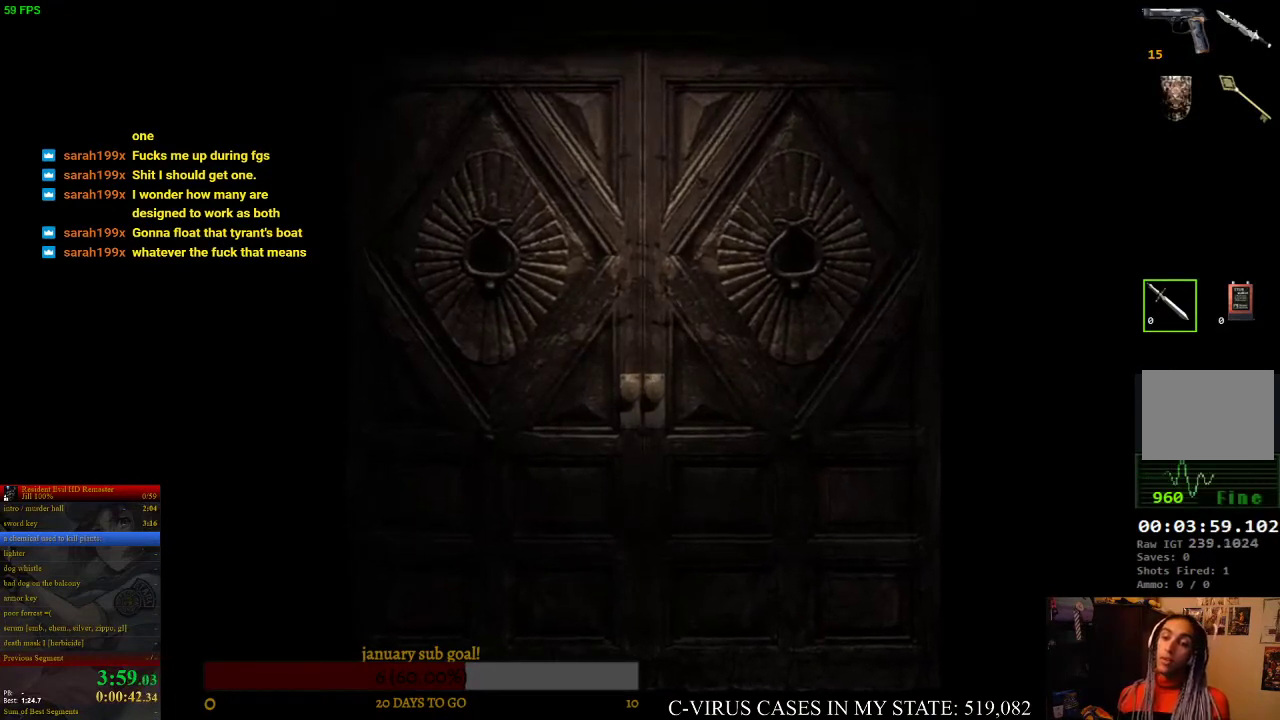
{"buttons": ["CIRCLE", "DPAD_UP"], "left_stick": "center", "right_stick": "center"}
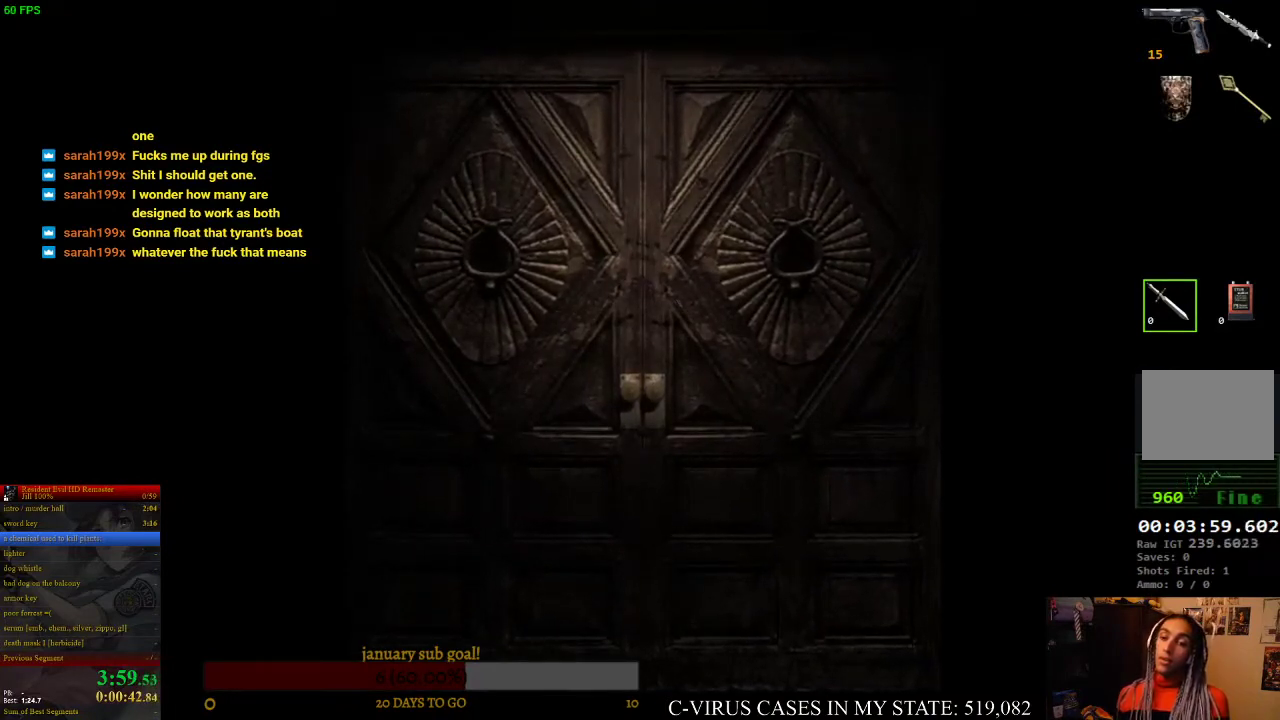
{"buttons": ["CIRCLE", "DPAD_UP"], "left_stick": "center", "right_stick": "center"}
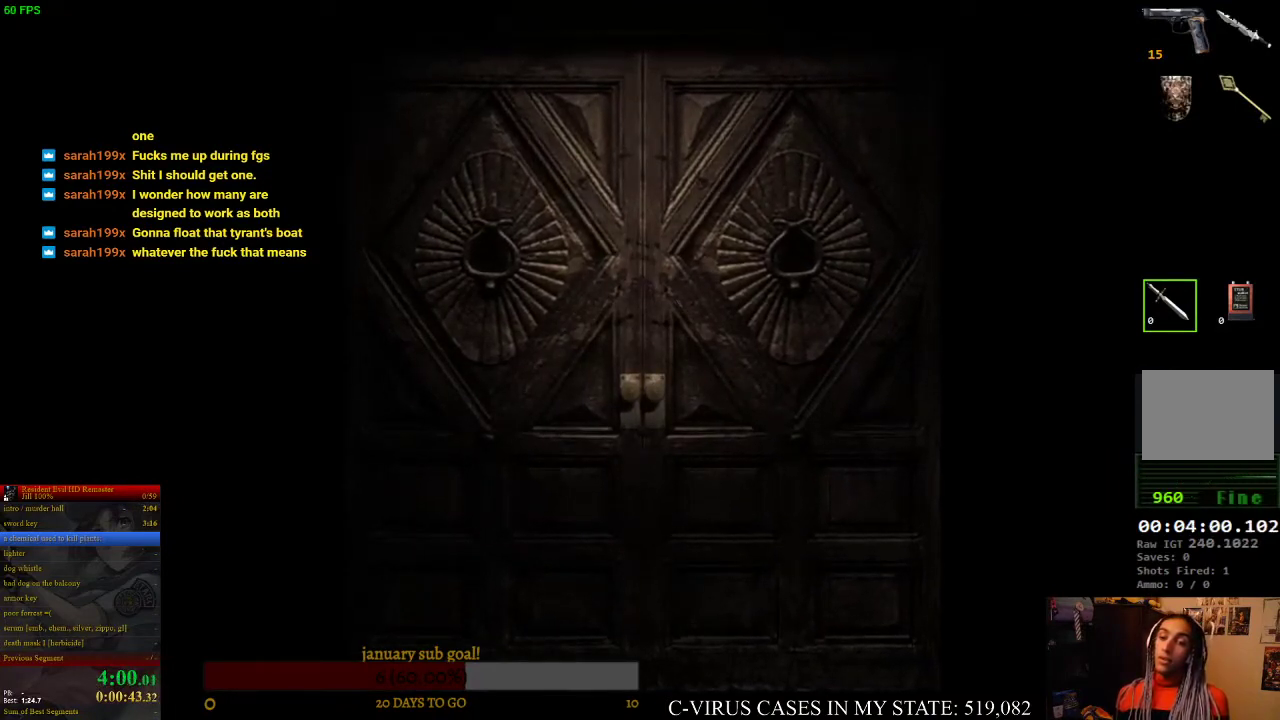
{"buttons": ["CIRCLE", "DPAD_UP"], "left_stick": "center", "right_stick": "center"}
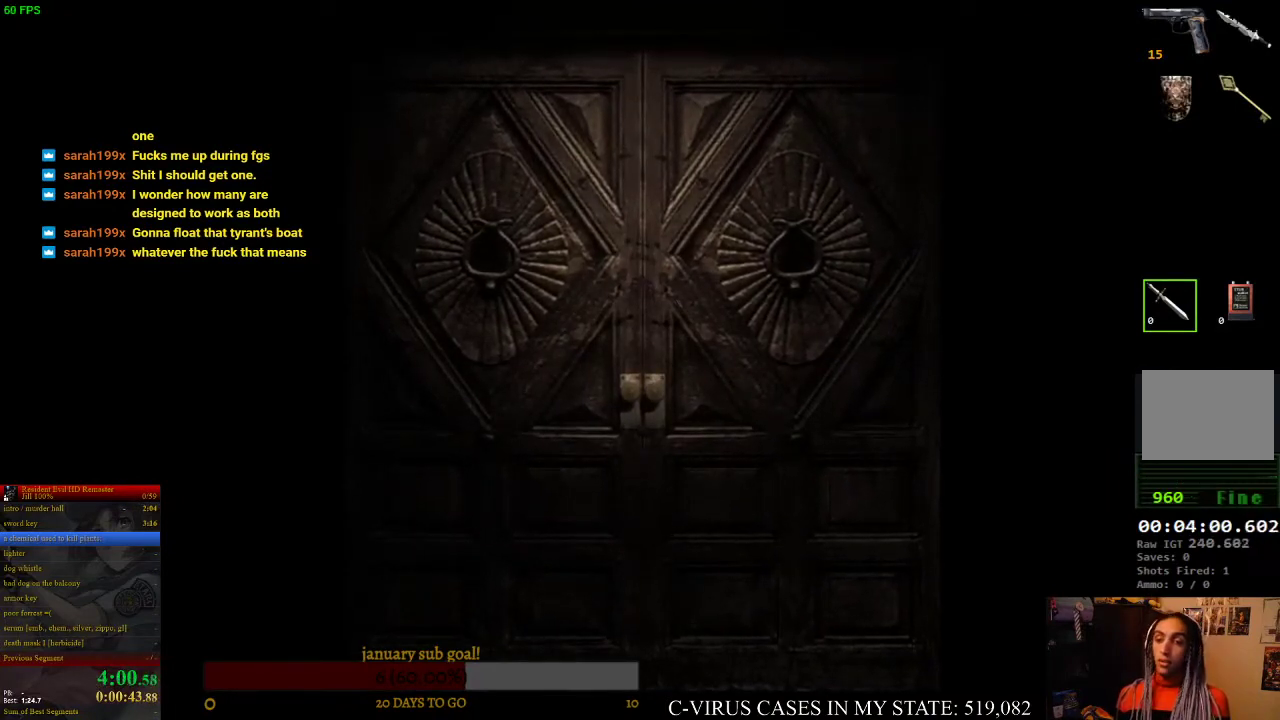
{"buttons": ["CIRCLE", "DPAD_UP"], "left_stick": "center", "right_stick": "center"}
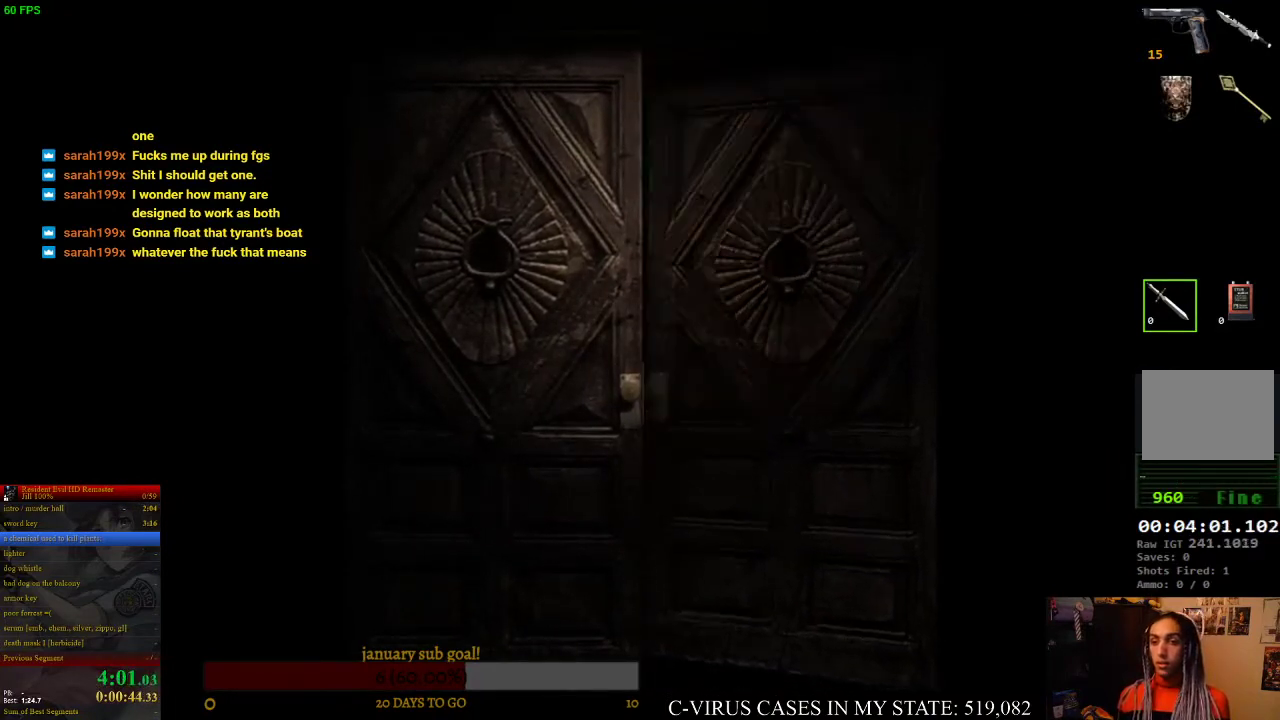
{"buttons": ["CIRCLE", "DPAD_UP"], "left_stick": "center", "right_stick": "center"}
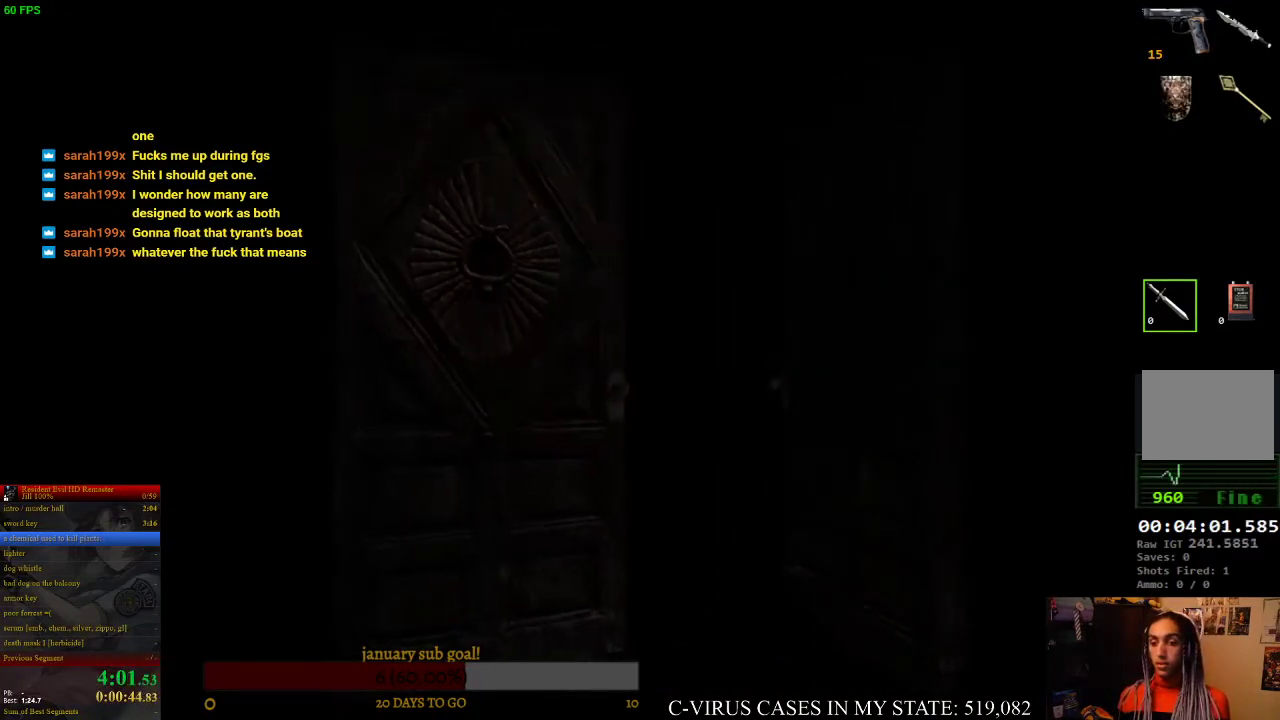
{"buttons": ["CIRCLE", "DPAD_UP"], "left_stick": "center", "right_stick": "center"}
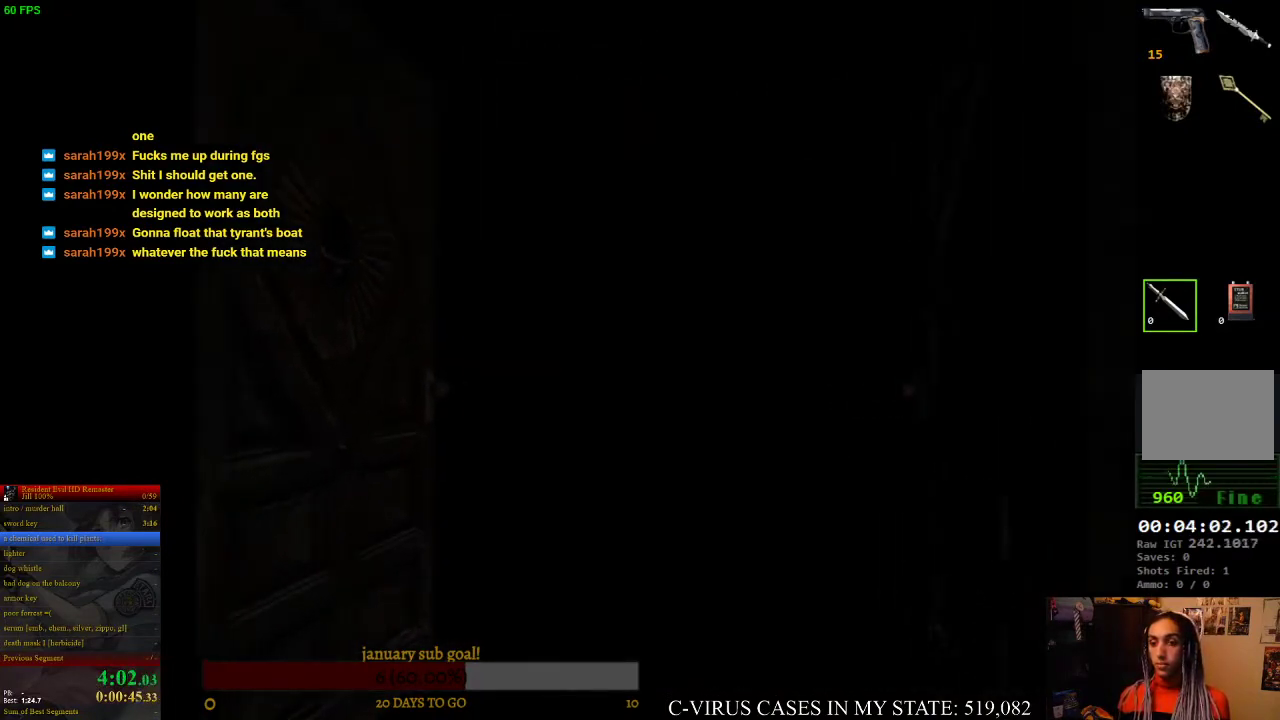
{"buttons": ["CIRCLE", "DPAD_UP"], "left_stick": "center", "right_stick": "center"}
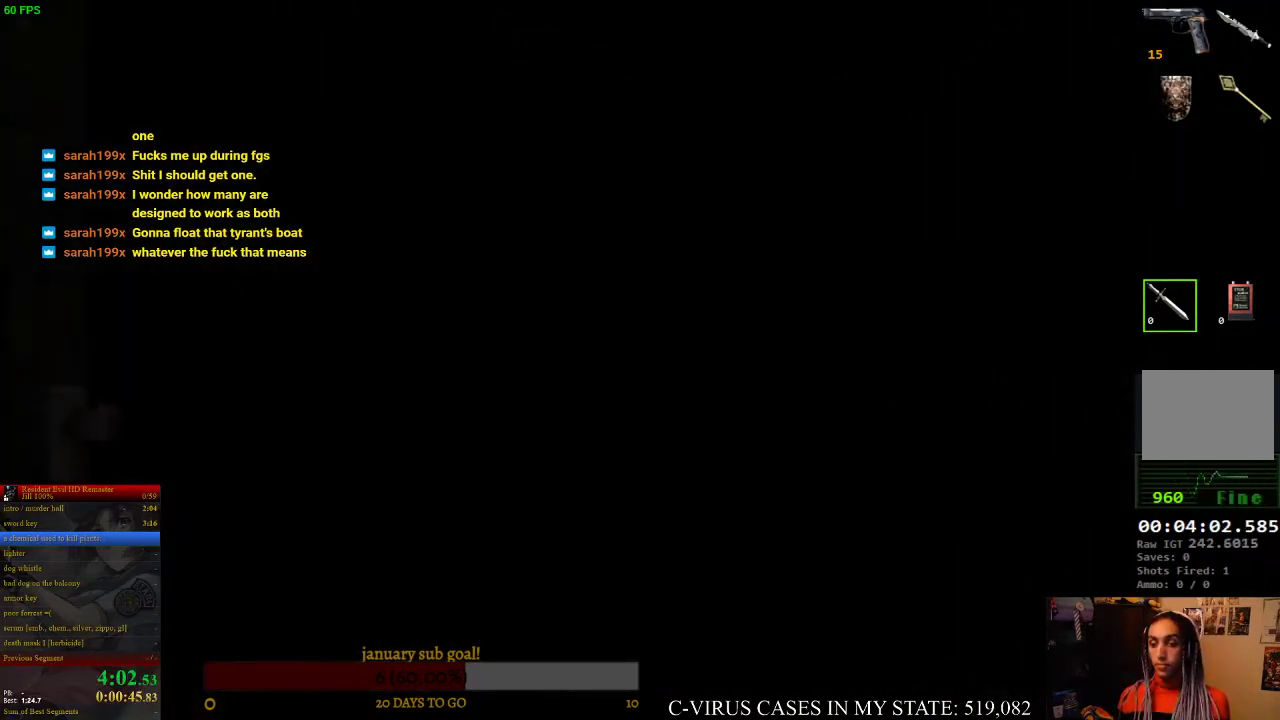
{"buttons": ["CIRCLE", "DPAD_UP"], "left_stick": "center", "right_stick": "center"}
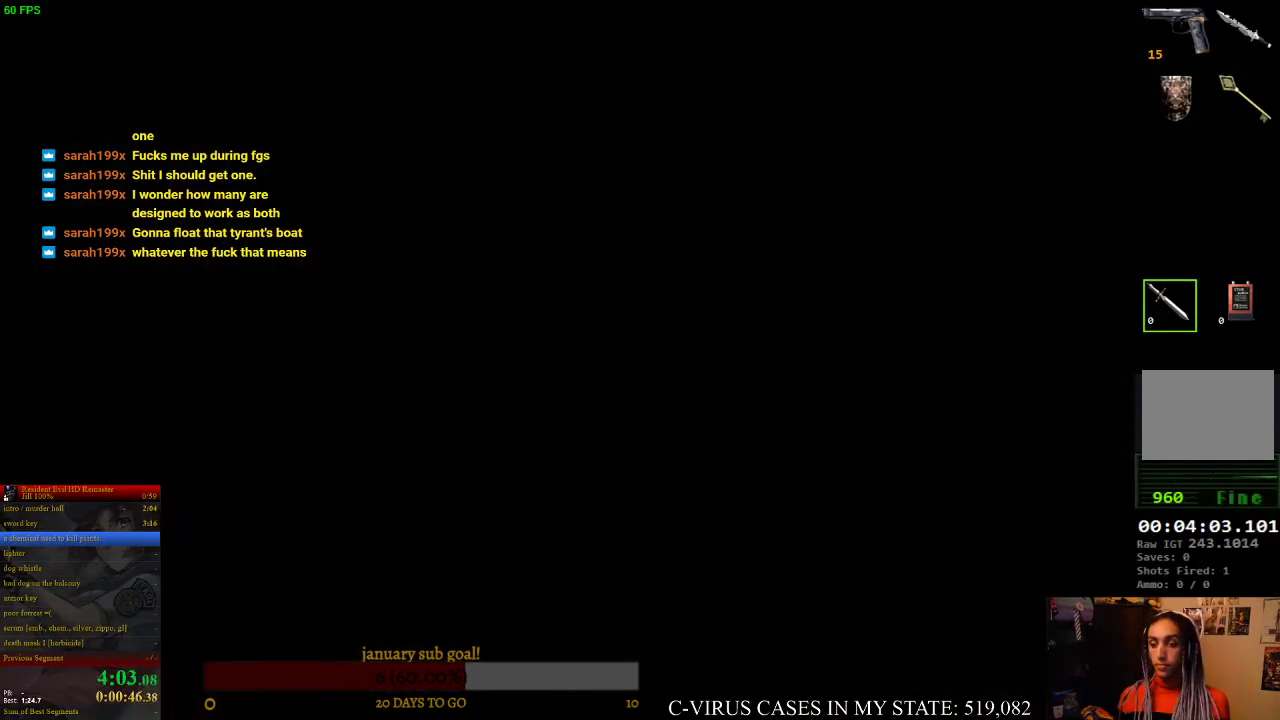
{"buttons": ["CIRCLE", "DPAD_UP"], "left_stick": "center", "right_stick": "center"}
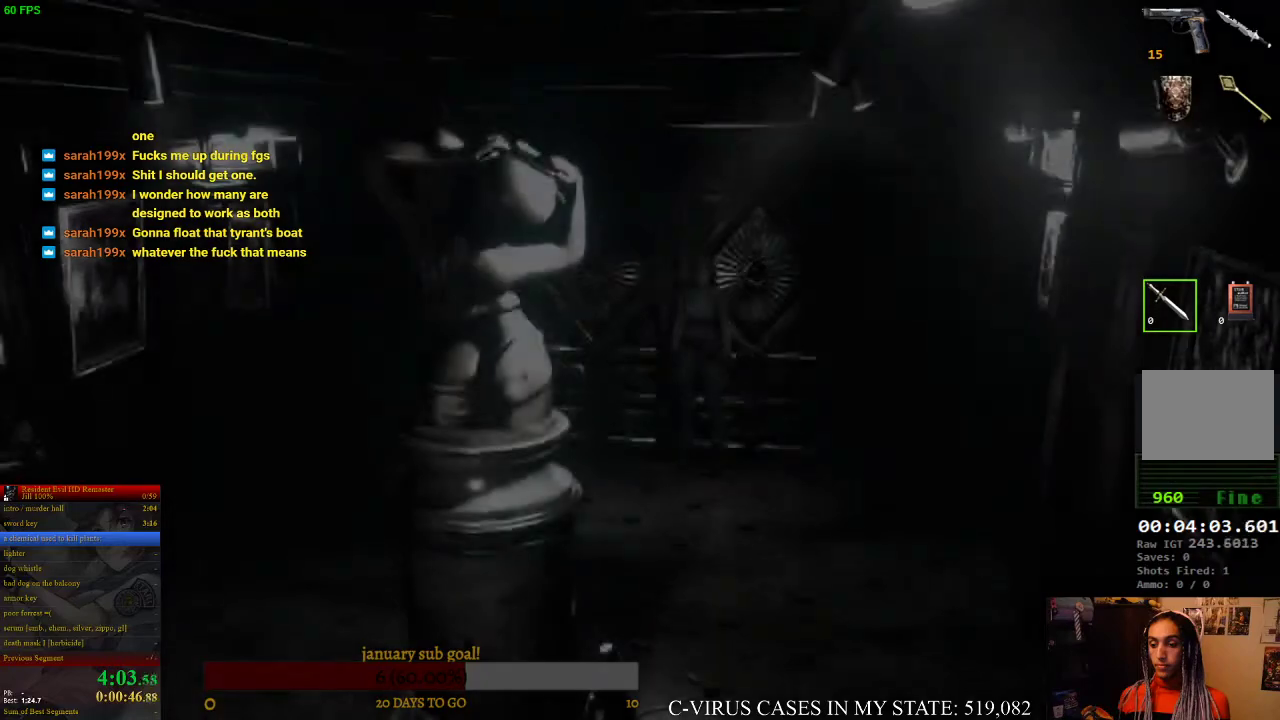
{"buttons": ["CIRCLE", "DPAD_UP"], "left_stick": "center", "right_stick": "center"}
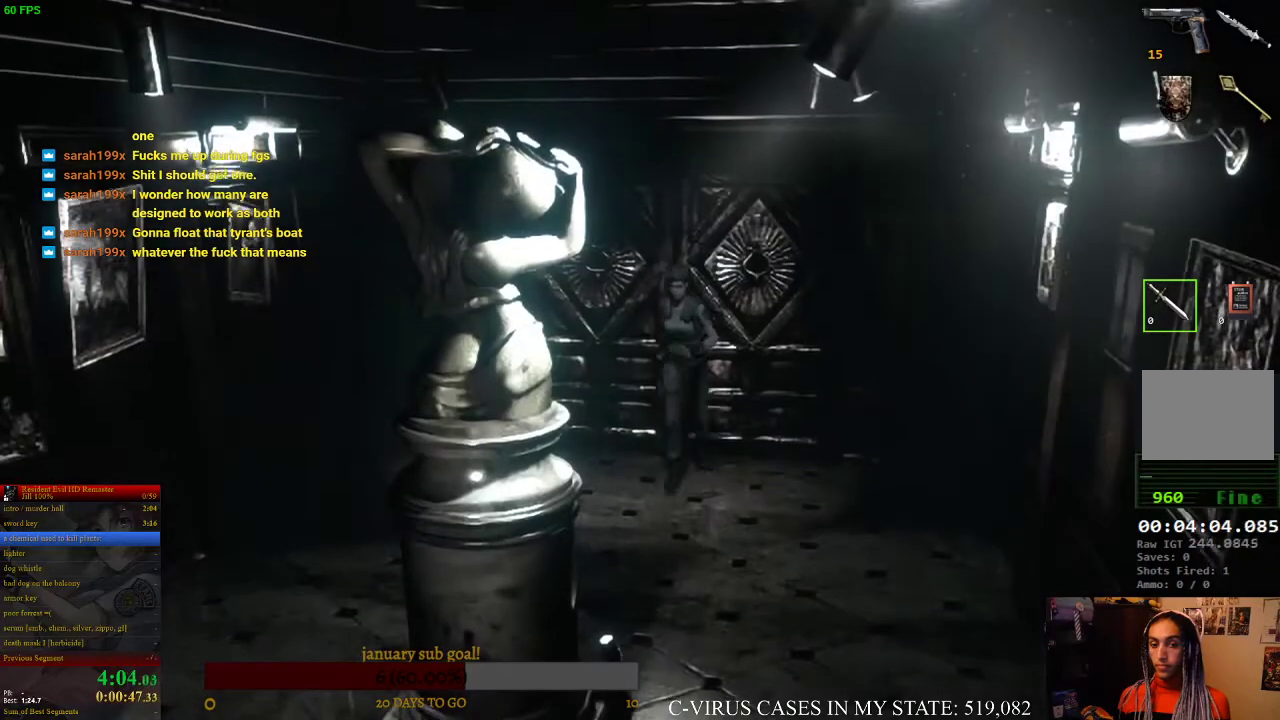
{"buttons": ["CIRCLE", "DPAD_UP"], "left_stick": "center", "right_stick": "center", "events": [[233, "DPAD_RIGHT", "down"], [333, "DPAD_RIGHT", "up"]]}
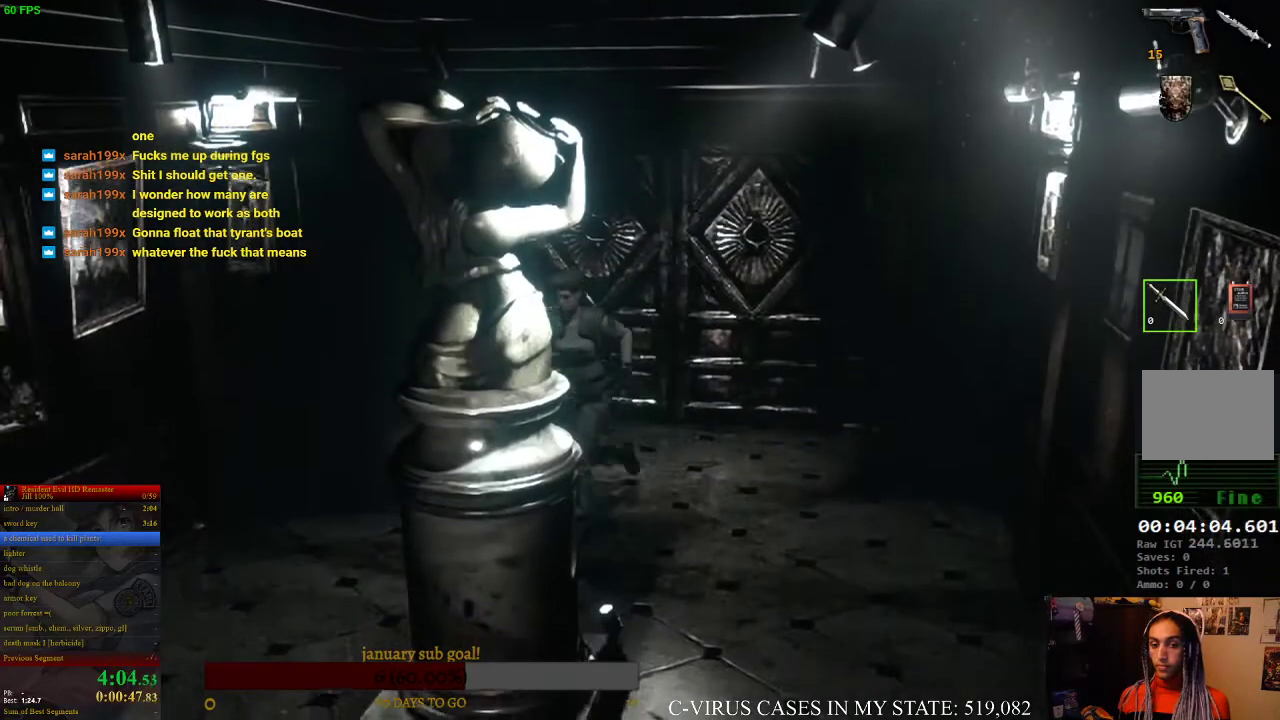
{"buttons": ["CIRCLE", "DPAD_UP"], "left_stick": "center", "right_stick": "center"}
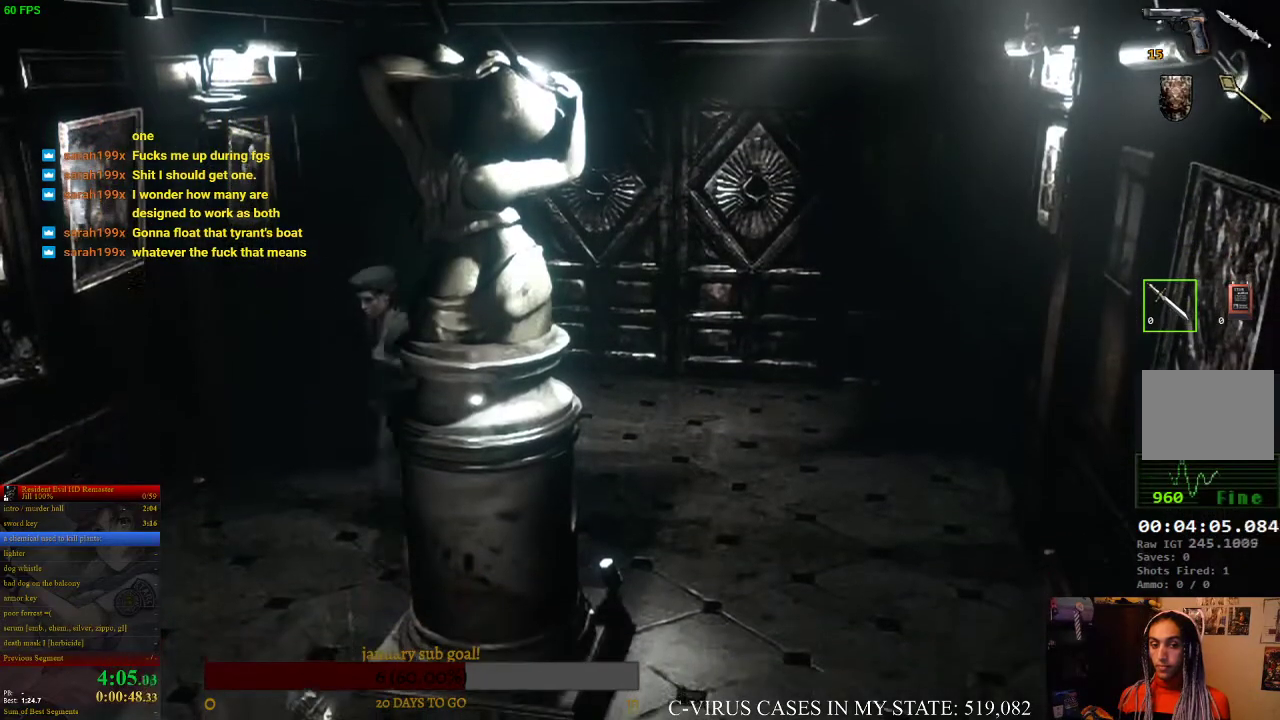
{"buttons": ["CIRCLE", "DPAD_UP"], "left_stick": "center", "right_stick": "center"}
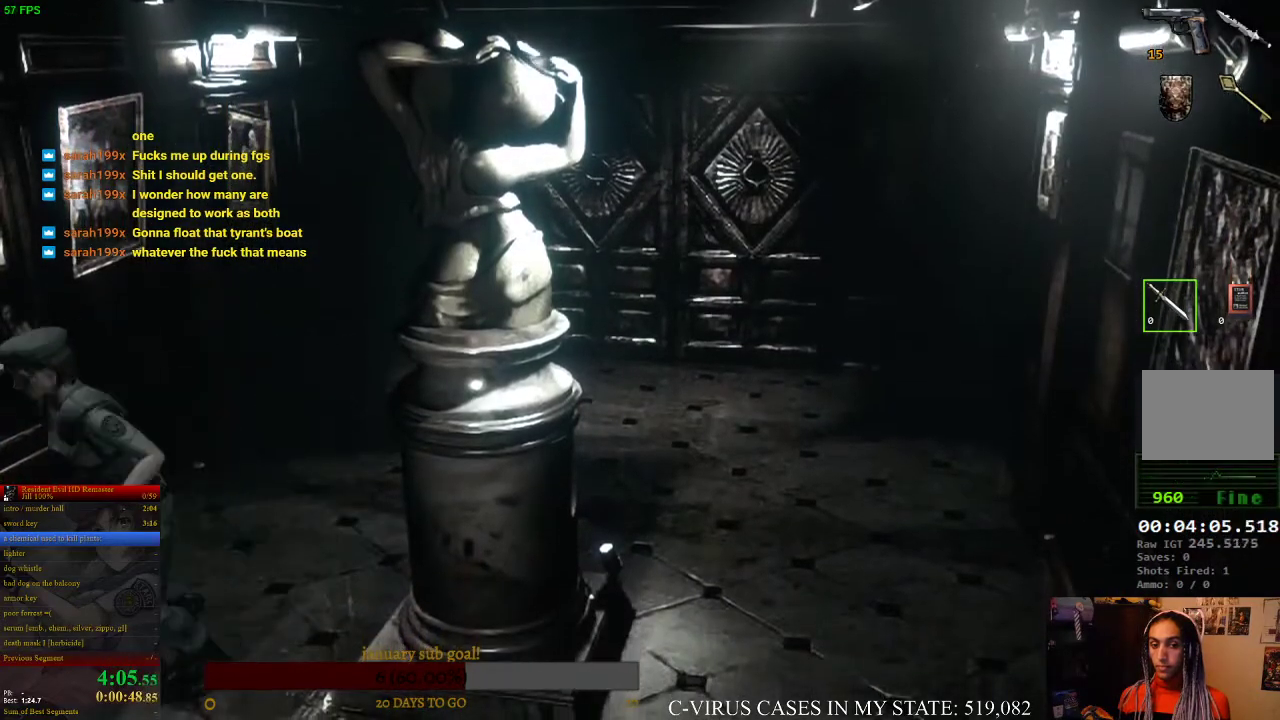
{"buttons": ["CIRCLE", "DPAD_UP", "DPAD_LEFT"], "left_stick": "center", "right_stick": "center", "events": [[500, "DPAD_LEFT", "down"]]}